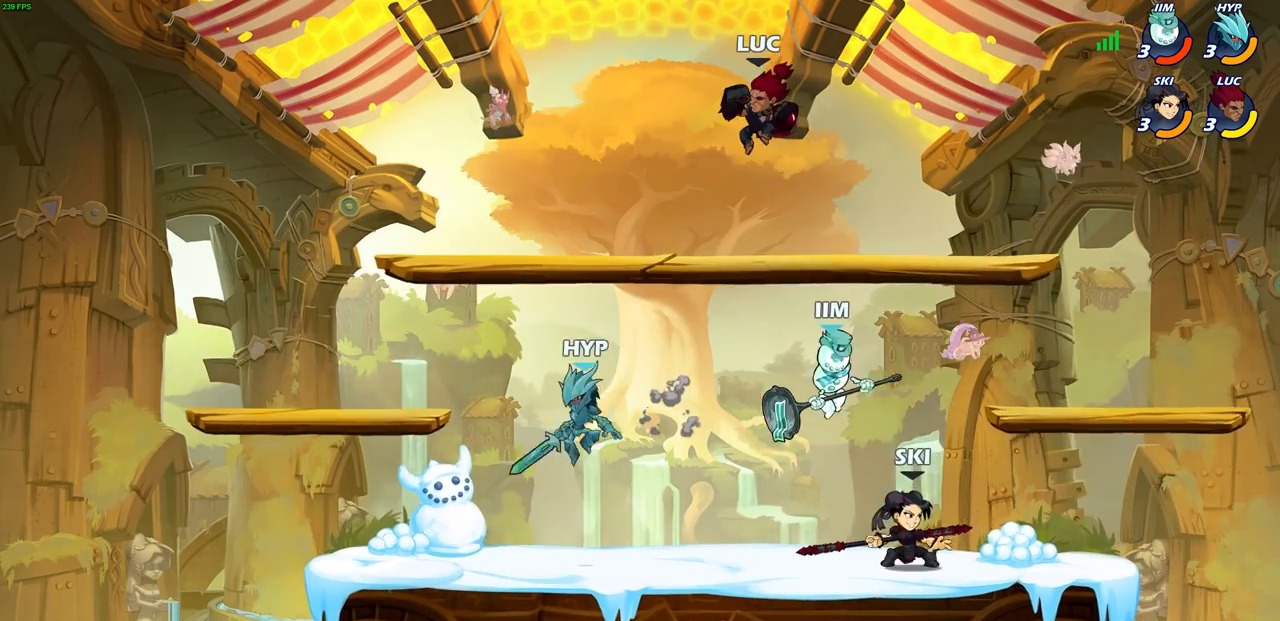
Gameplay with a controller (PlayStation layout); each line is a JSON object with the inputs held at the frame after it. "events" lists button and stick changes between this image and that frame as [ms after this image, input, new state], when the widget could be followed in between. Not read: R3.
{"buttons": [], "left_stick": "down-left", "right_stick": "center", "events": [[83, "left_stick", "left"], [200, "left_stick", "down-left"]]}
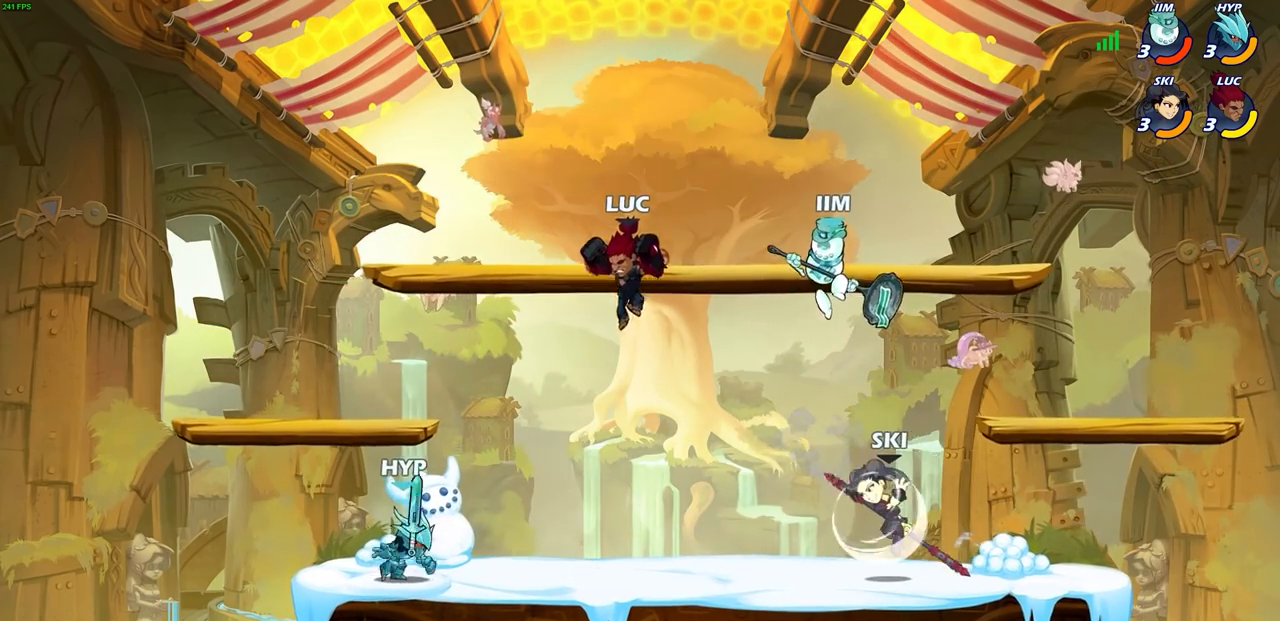
{"buttons": [], "left_stick": "left", "right_stick": "center", "events": [[117, "left_stick", "left"], [133, "SQUARE", "down"], [200, "SQUARE", "up"]]}
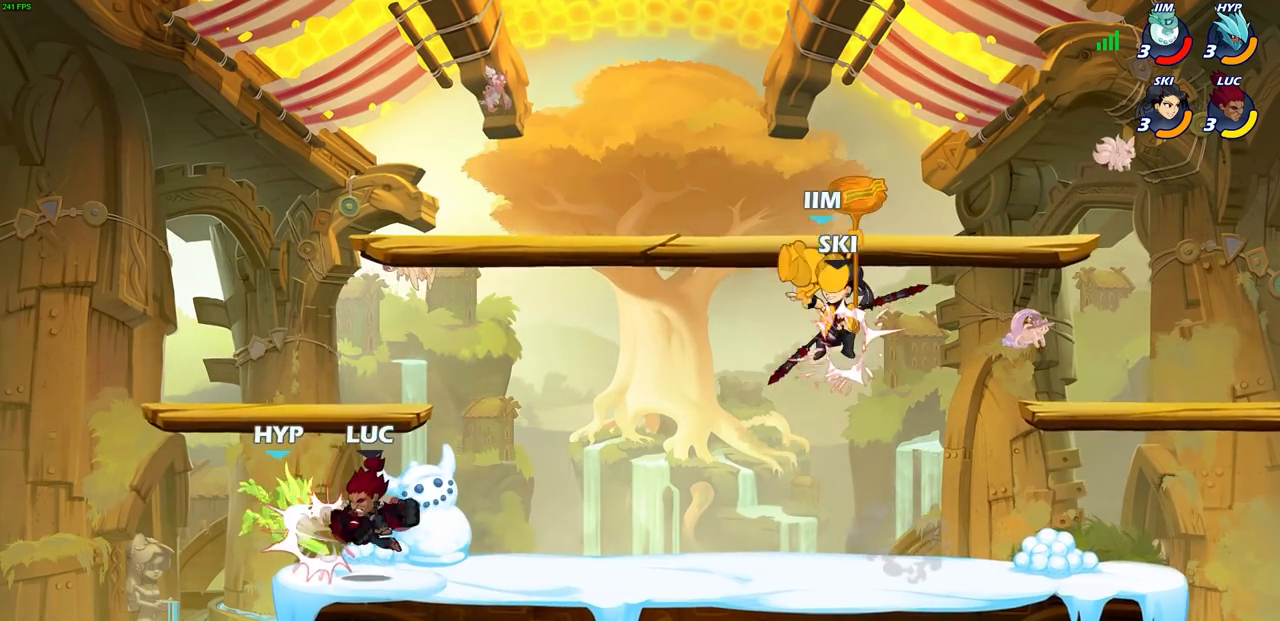
{"buttons": [], "left_stick": "right", "right_stick": "center", "events": [[67, "left_stick", "right"]]}
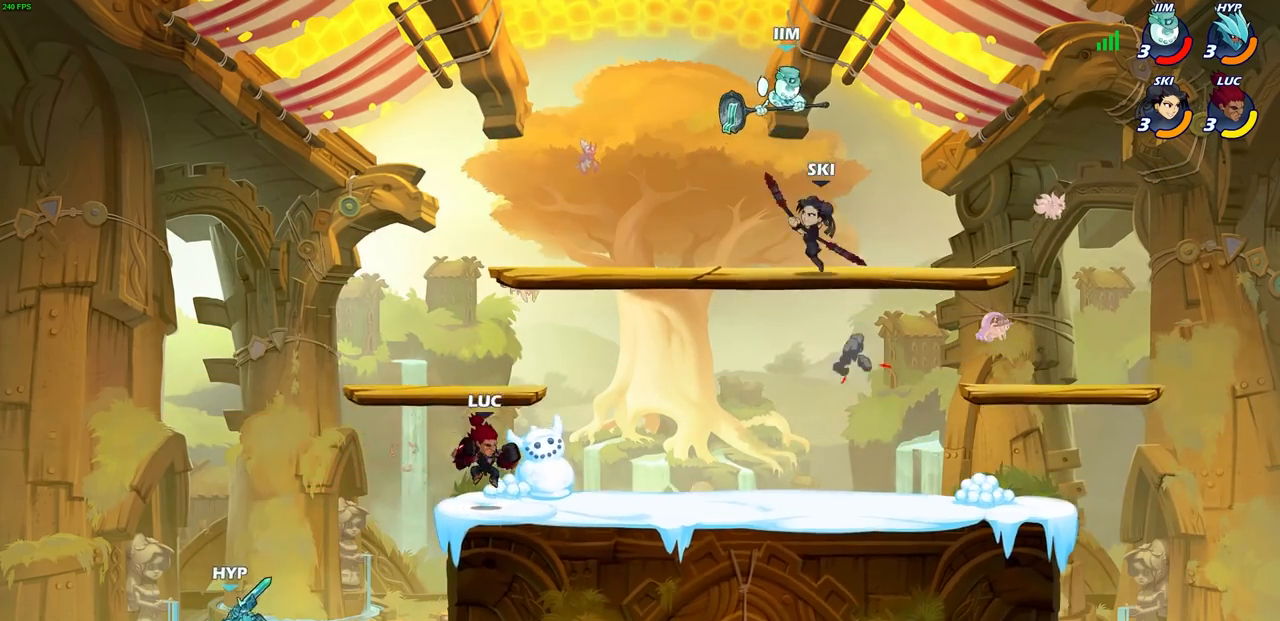
{"buttons": [], "left_stick": "center", "right_stick": "center", "events": [[17, "left_stick", "center"], [67, "left_stick", "left"], [217, "left_stick", "center"]]}
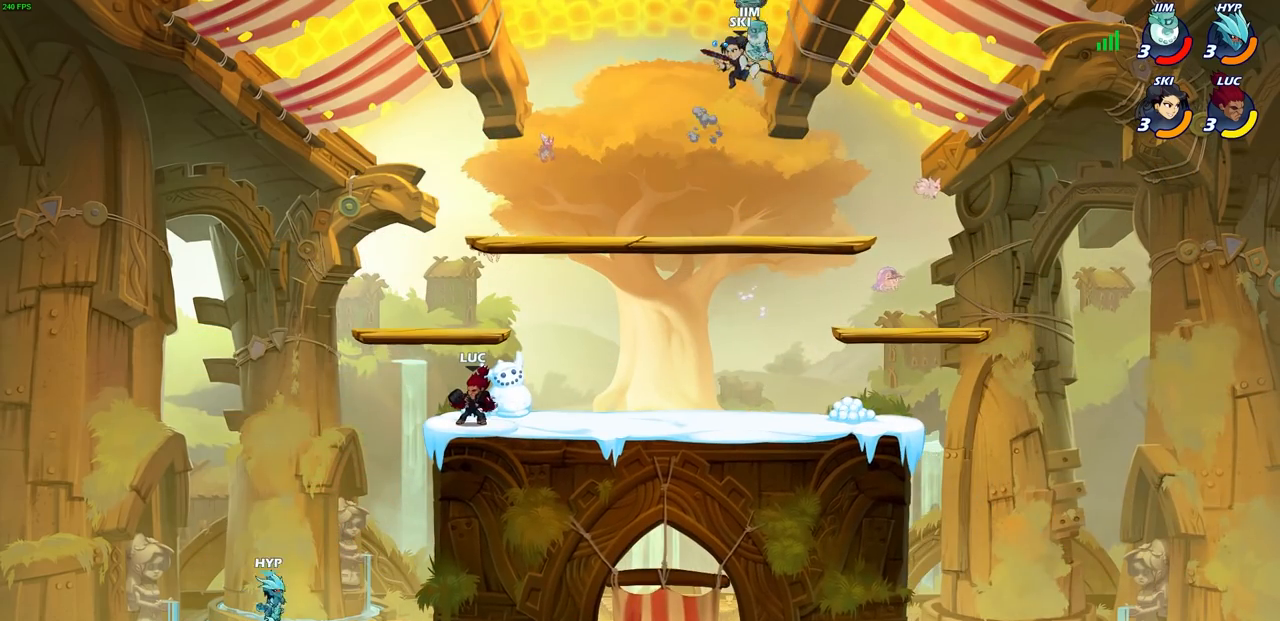
{"buttons": [], "left_stick": "center", "right_stick": "center", "events": []}
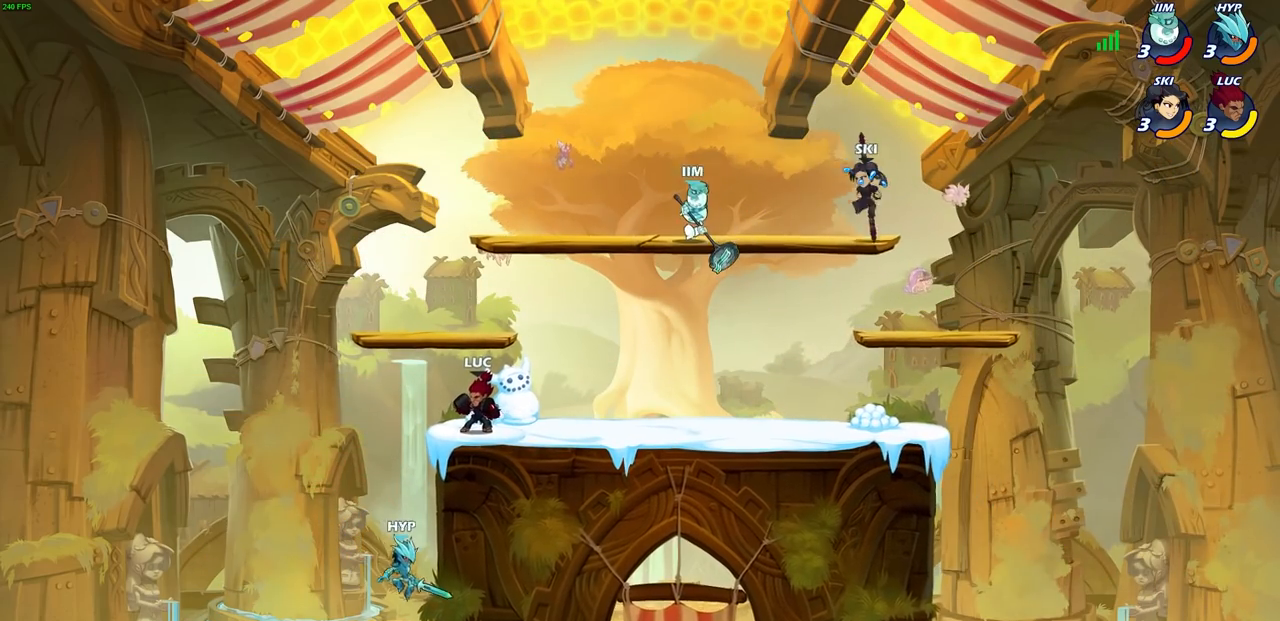
{"buttons": [], "left_stick": "right", "right_stick": "center", "events": [[450, "left_stick", "right"]]}
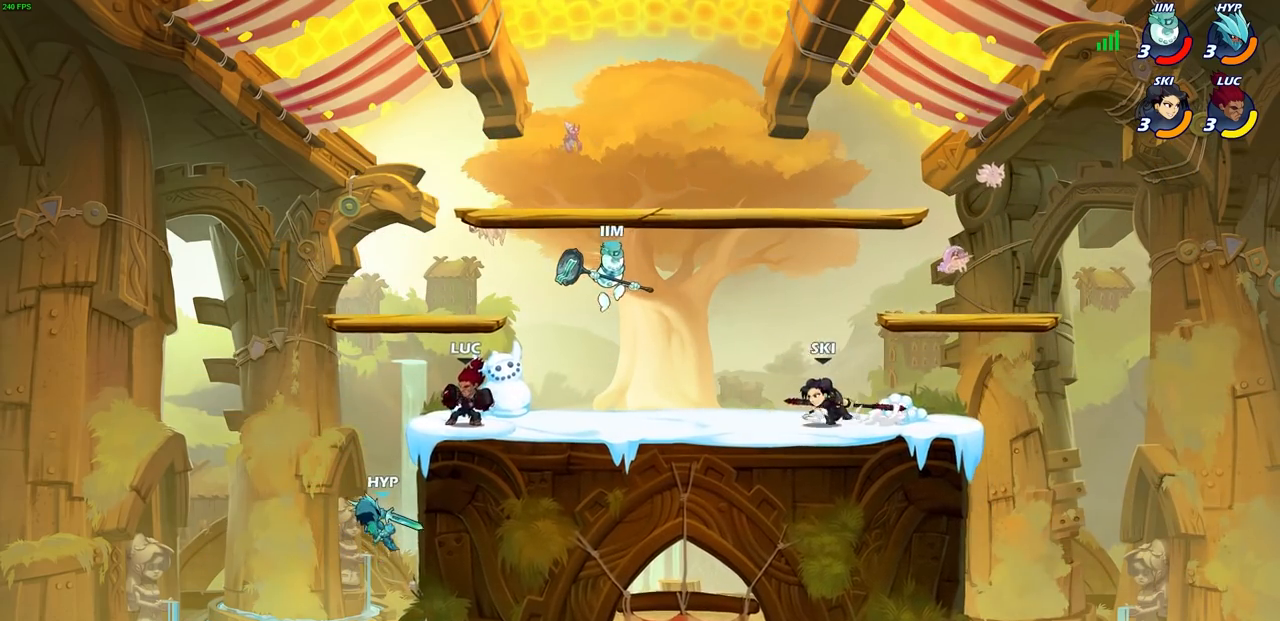
{"buttons": [], "left_stick": "right", "right_stick": "center", "events": [[283, "R2", "down"], [400, "SQUARE", "down"], [450, "R2", "up"], [483, "SQUARE", "up"]]}
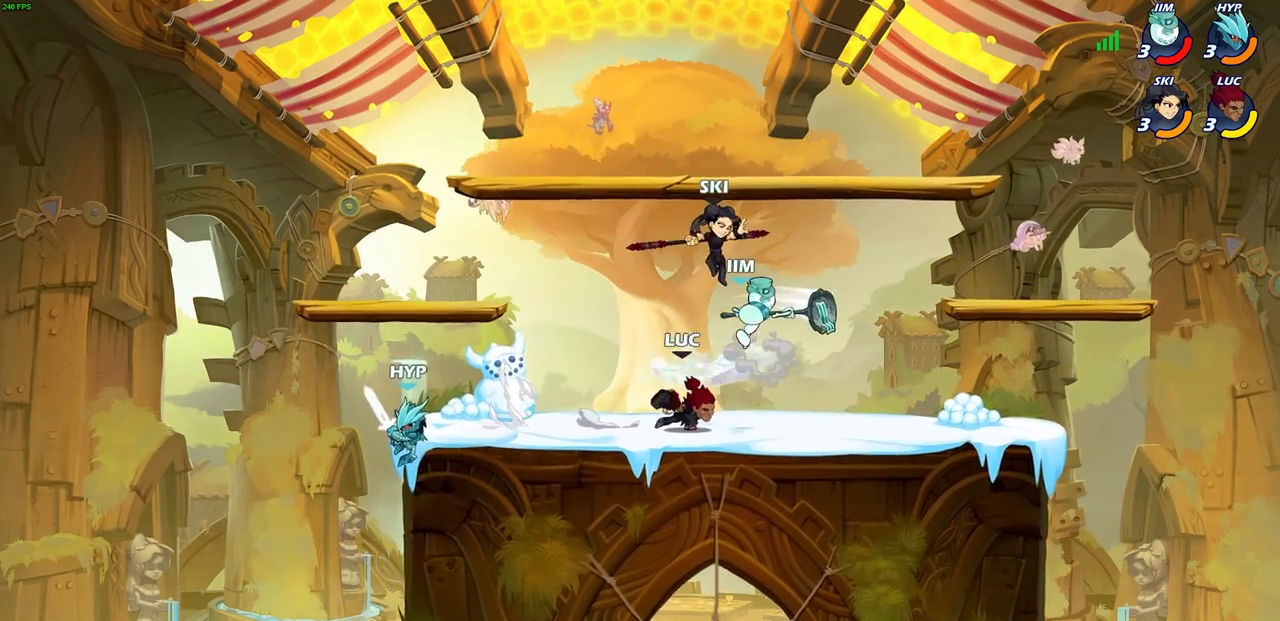
{"buttons": [], "left_stick": "up-right", "right_stick": "center", "events": [[17, "left_stick", "center"], [333, "CIRCLE", "down"], [350, "left_stick", "up-right"], [417, "CIRCLE", "up"]]}
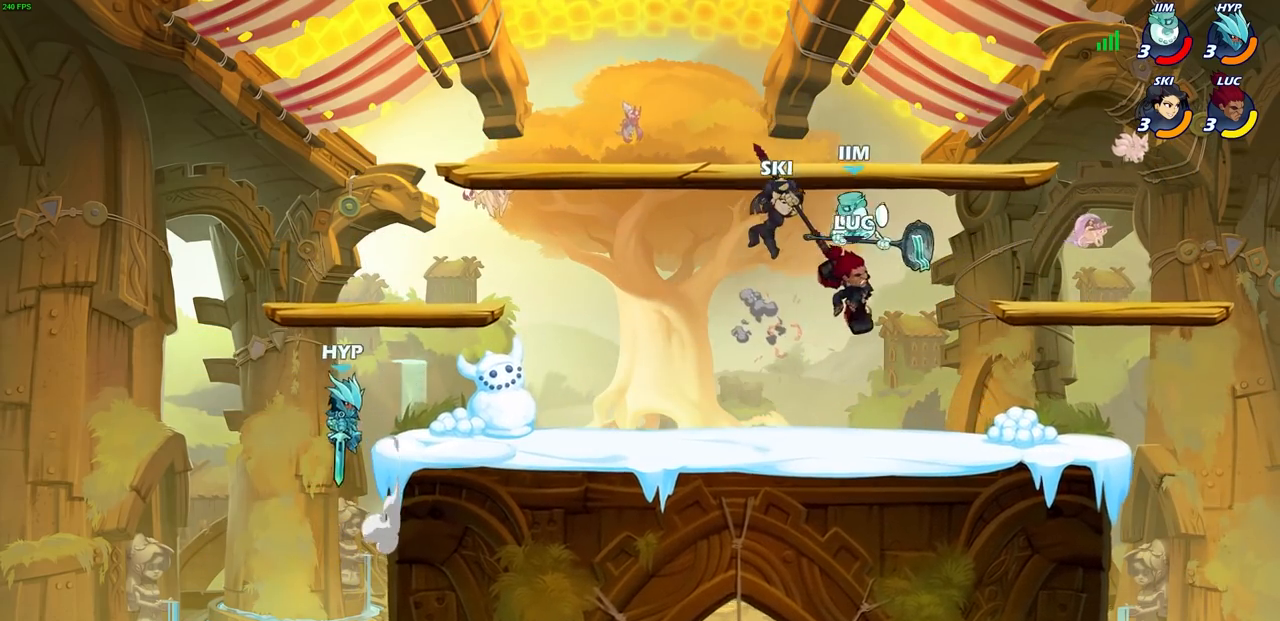
{"buttons": [], "left_stick": "right", "right_stick": "center", "events": [[433, "left_stick", "right"]]}
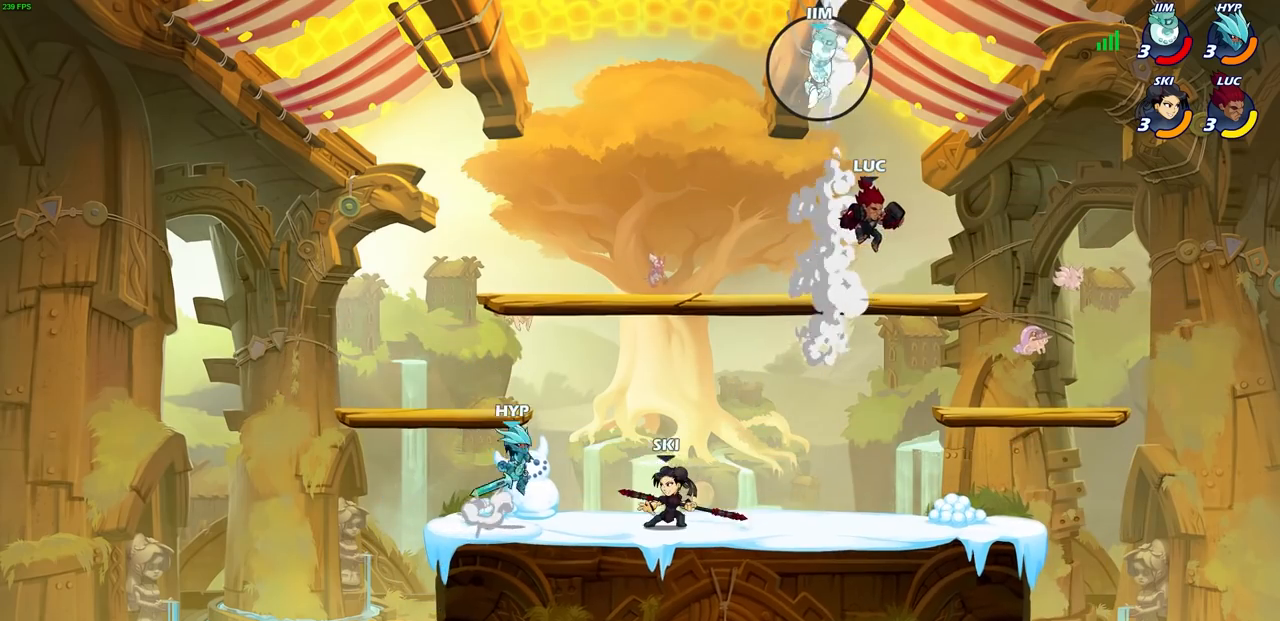
{"buttons": [], "left_stick": "left", "right_stick": "center", "events": [[17, "left_stick", "down-right"], [117, "left_stick", "left"]]}
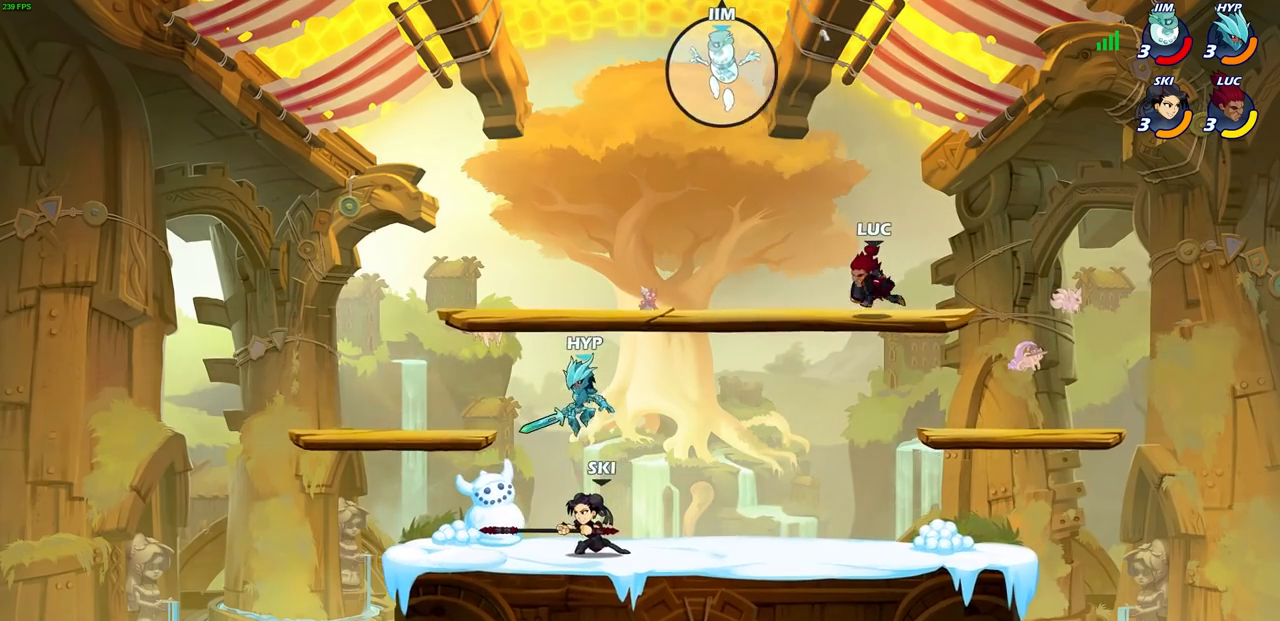
{"buttons": [], "left_stick": "left", "right_stick": "center", "events": [[83, "R2", "down"], [83, "left_stick", "up"], [133, "CIRCLE", "down"], [183, "left_stick", "center"], [217, "R2", "up"], [250, "CIRCLE", "up"], [367, "left_stick", "left"]]}
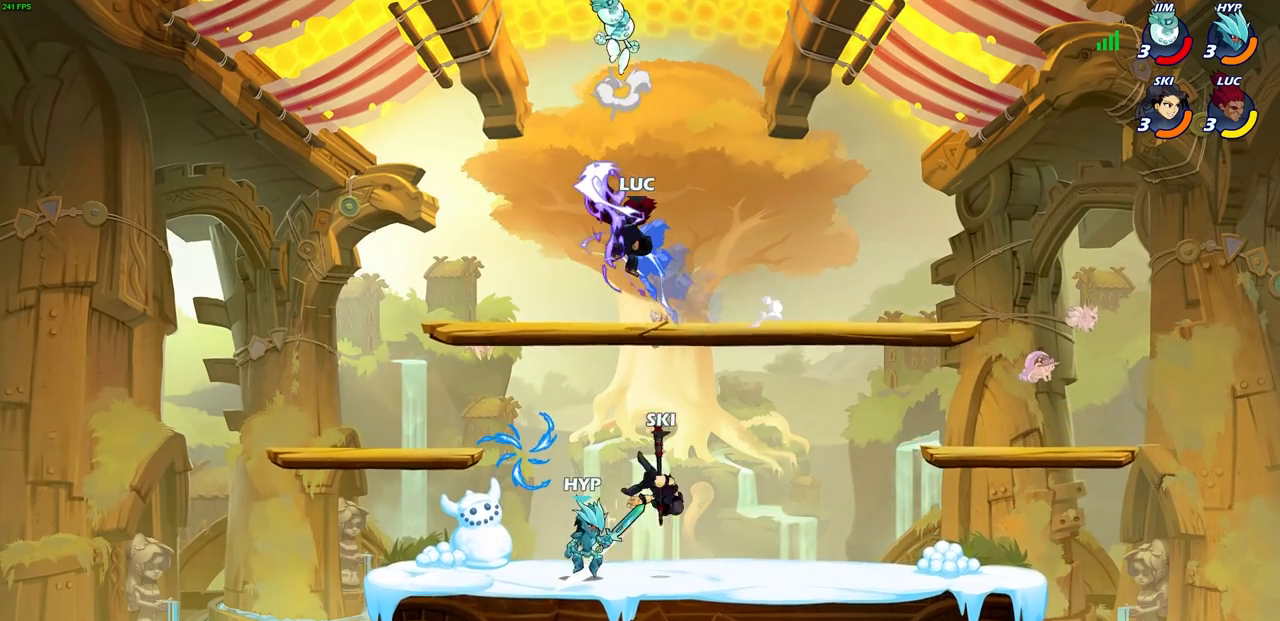
{"buttons": [], "left_stick": "center", "right_stick": "center", "events": [[83, "left_stick", "center"]]}
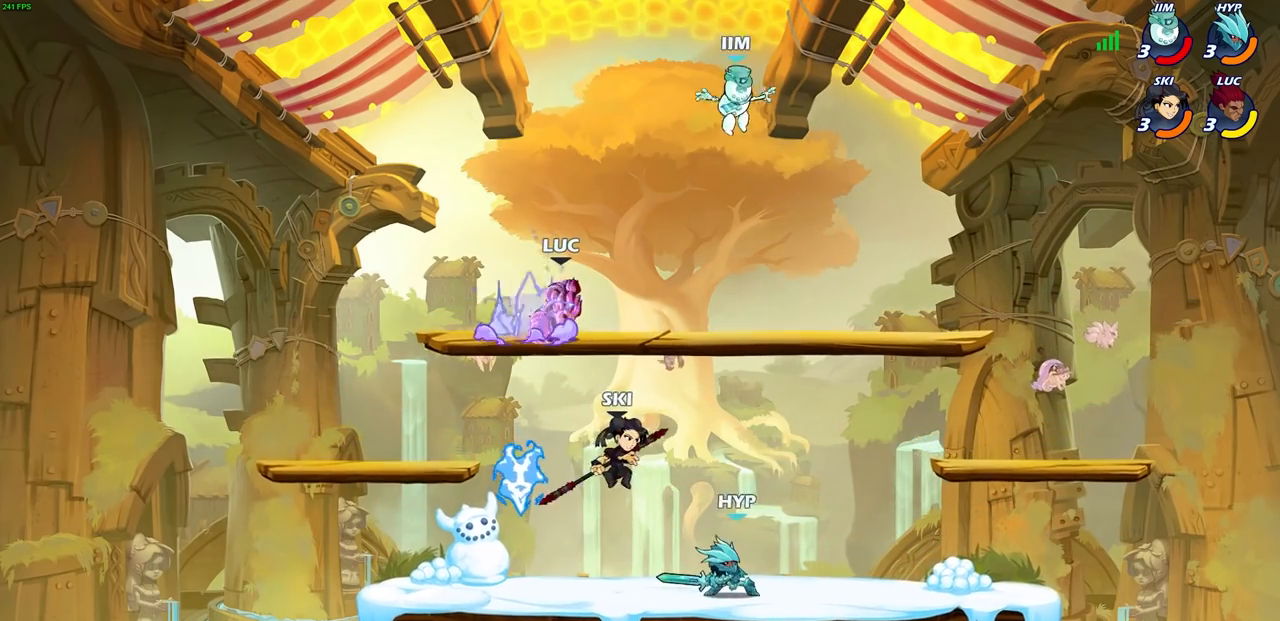
{"buttons": [], "left_stick": "down-left", "right_stick": "center", "events": [[83, "left_stick", "left"], [317, "left_stick", "down-left"]]}
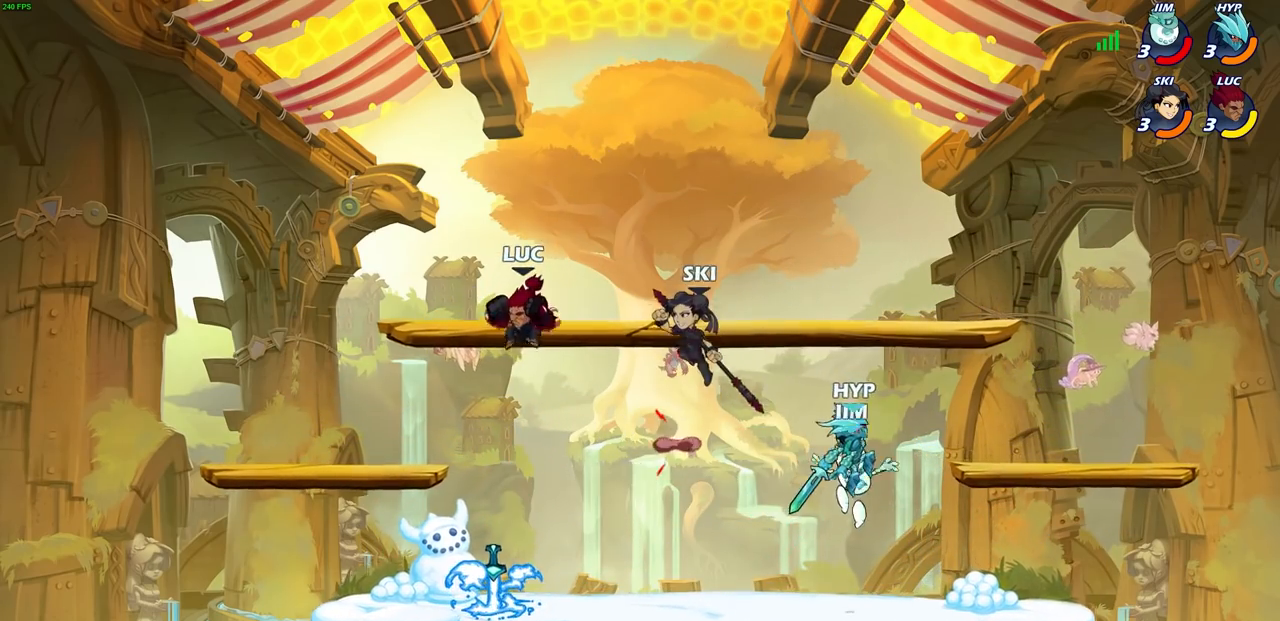
{"buttons": ["CIRCLE", "R2"], "left_stick": "down", "right_stick": "center", "events": [[100, "left_stick", "down-right"], [233, "left_stick", "down"], [433, "CIRCLE", "down"], [433, "R2", "down"]]}
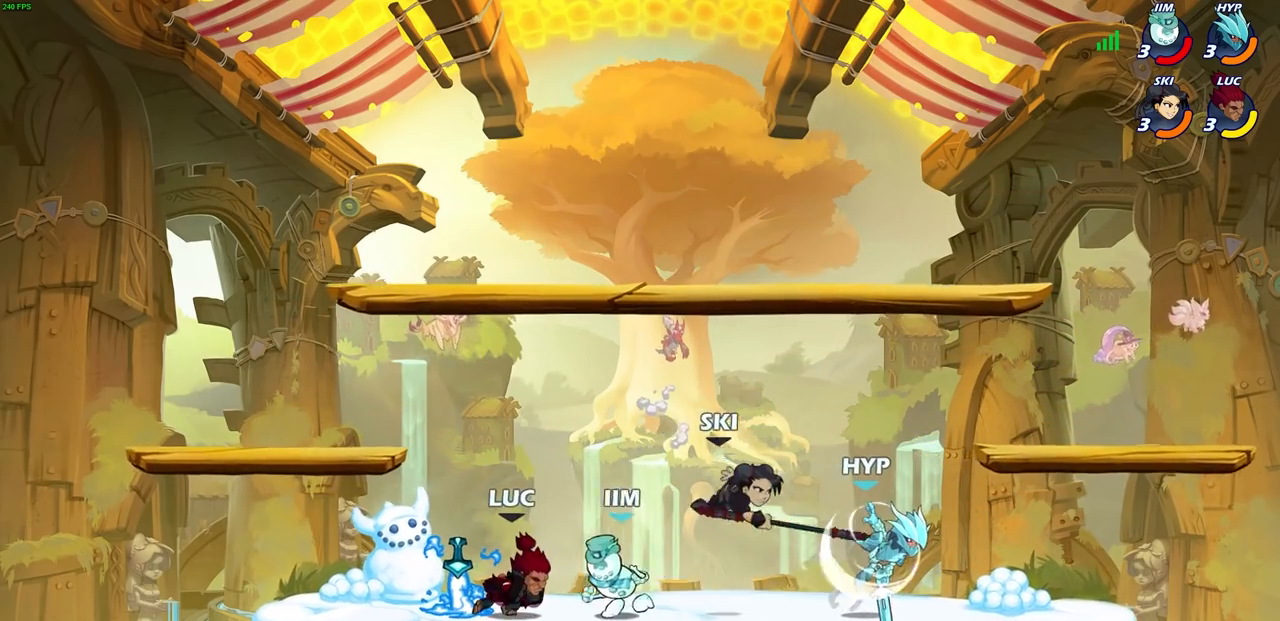
{"buttons": [], "left_stick": "center", "right_stick": "center", "events": [[17, "CIRCLE", "up"], [33, "R2", "up"], [83, "left_stick", "center"], [200, "left_stick", "left"], [367, "left_stick", "center"]]}
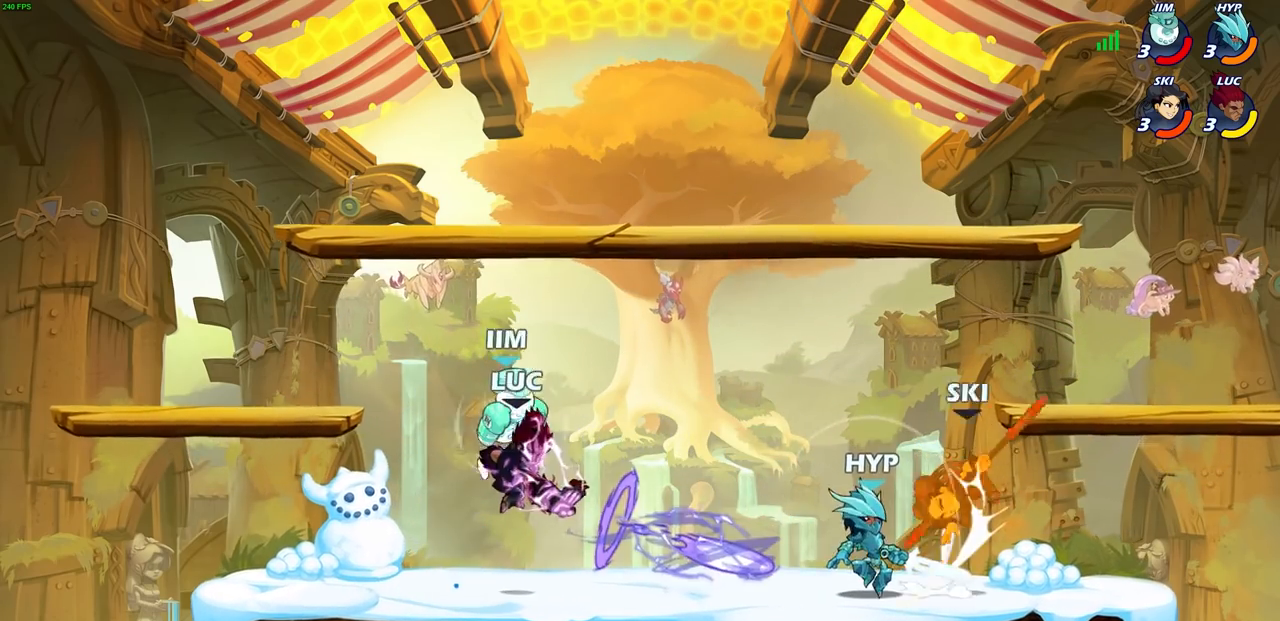
{"buttons": ["CROSS", "R2"], "left_stick": "up-right", "right_stick": "center", "events": [[300, "left_stick", "up-left"], [350, "CROSS", "down"], [383, "R2", "down"], [383, "left_stick", "up"], [483, "left_stick", "up-right"]]}
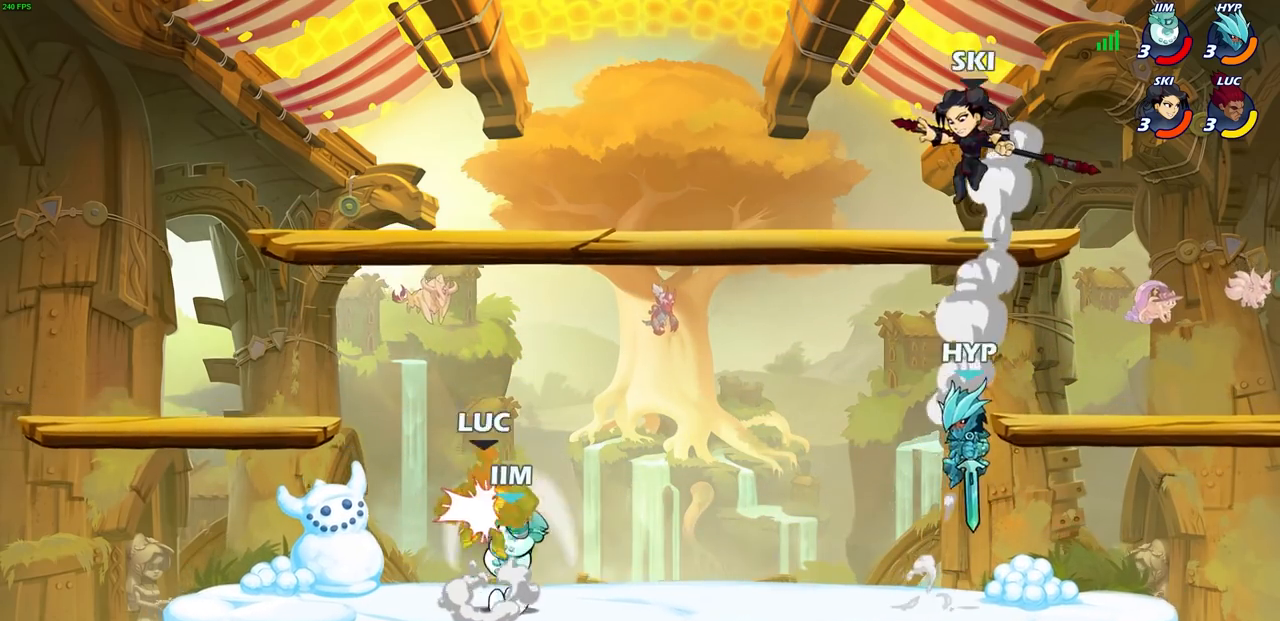
{"buttons": [], "left_stick": "up-left", "right_stick": "center", "events": [[133, "R2", "up"], [150, "CROSS", "up"], [217, "left_stick", "down-left"], [400, "left_stick", "up-left"]]}
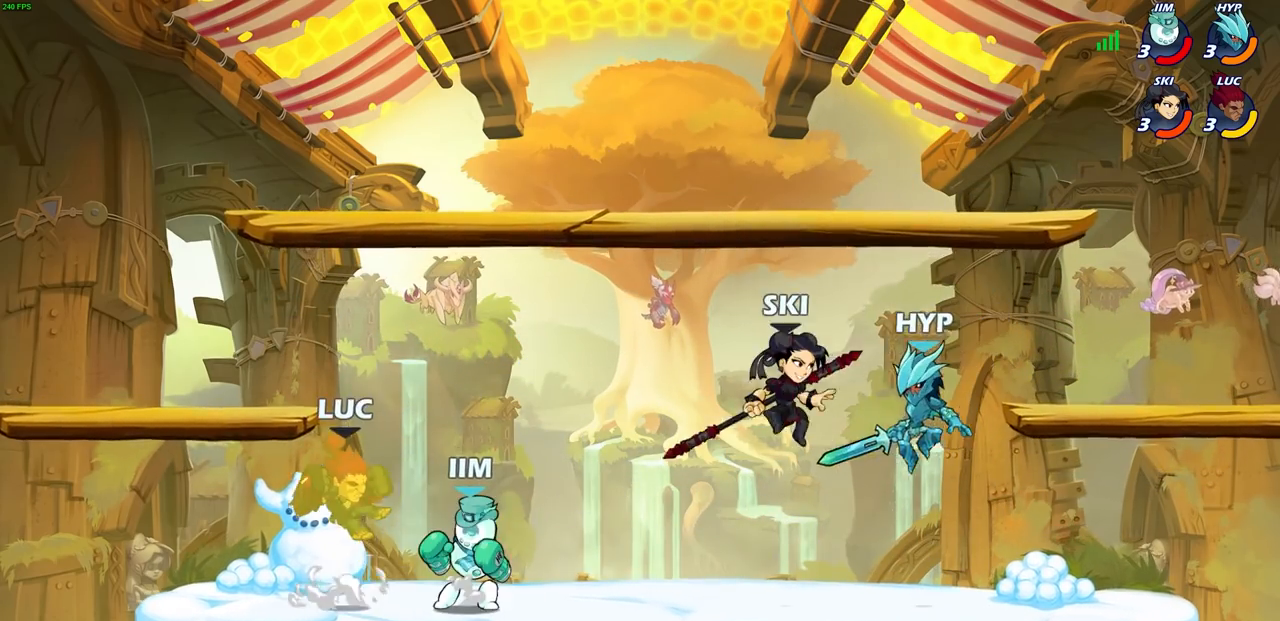
{"buttons": ["SQUARE"], "left_stick": "right", "right_stick": "center", "events": [[50, "left_stick", "down-left"], [150, "R2", "down"], [417, "R2", "up"], [417, "left_stick", "right"], [450, "SQUARE", "down"]]}
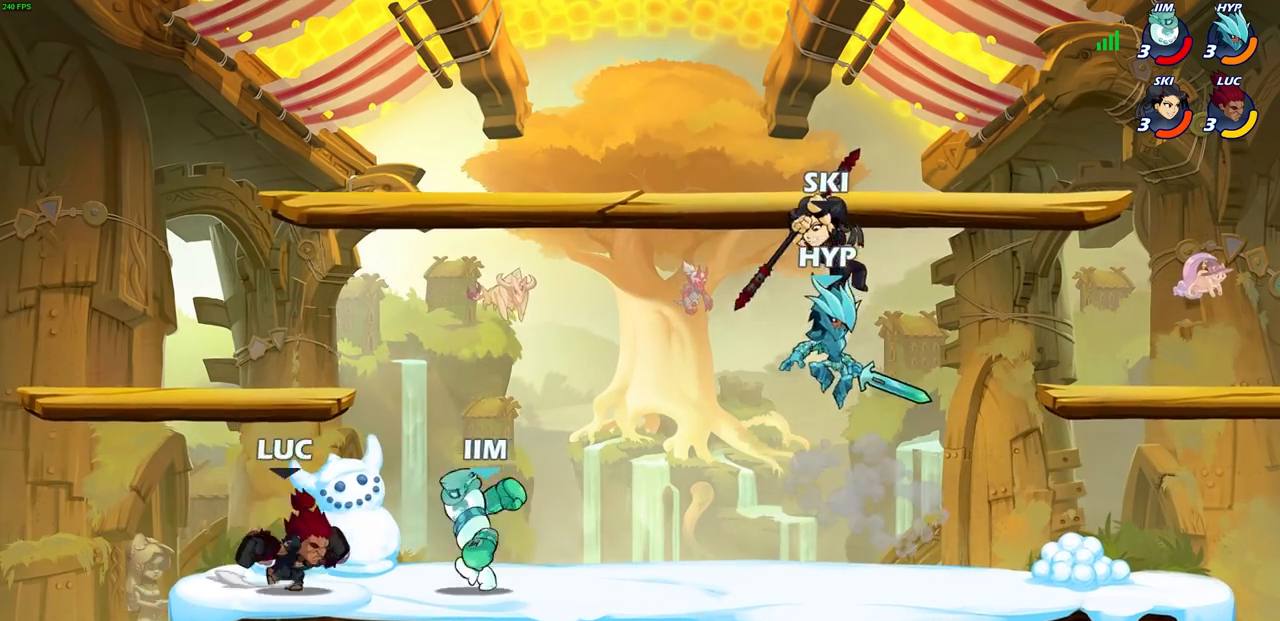
{"buttons": ["CROSS", "R2"], "left_stick": "up-left", "right_stick": "center", "events": [[33, "SQUARE", "up"], [83, "left_stick", "center"], [383, "left_stick", "up"], [417, "CROSS", "down"], [417, "R2", "down"], [483, "left_stick", "up-left"]]}
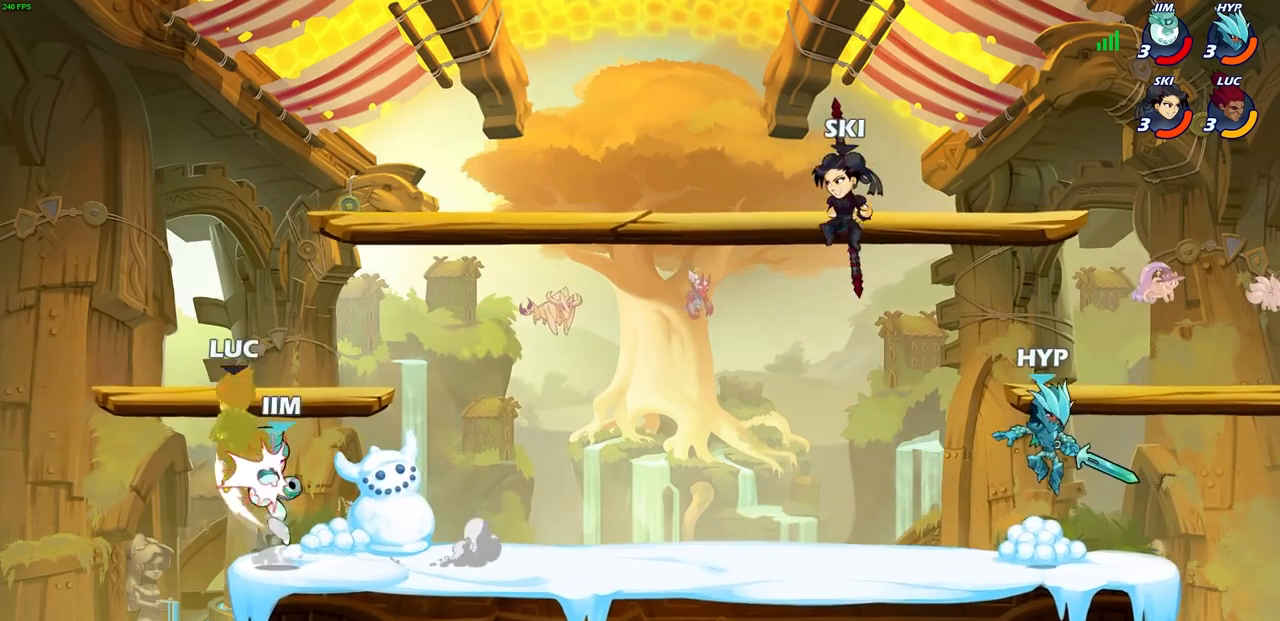
{"buttons": ["CROSS", "R2"], "left_stick": "left", "right_stick": "center", "events": [[200, "CROSS", "up"], [200, "R2", "up"], [250, "left_stick", "center"], [350, "CROSS", "down"], [367, "R2", "down"], [367, "left_stick", "left"]]}
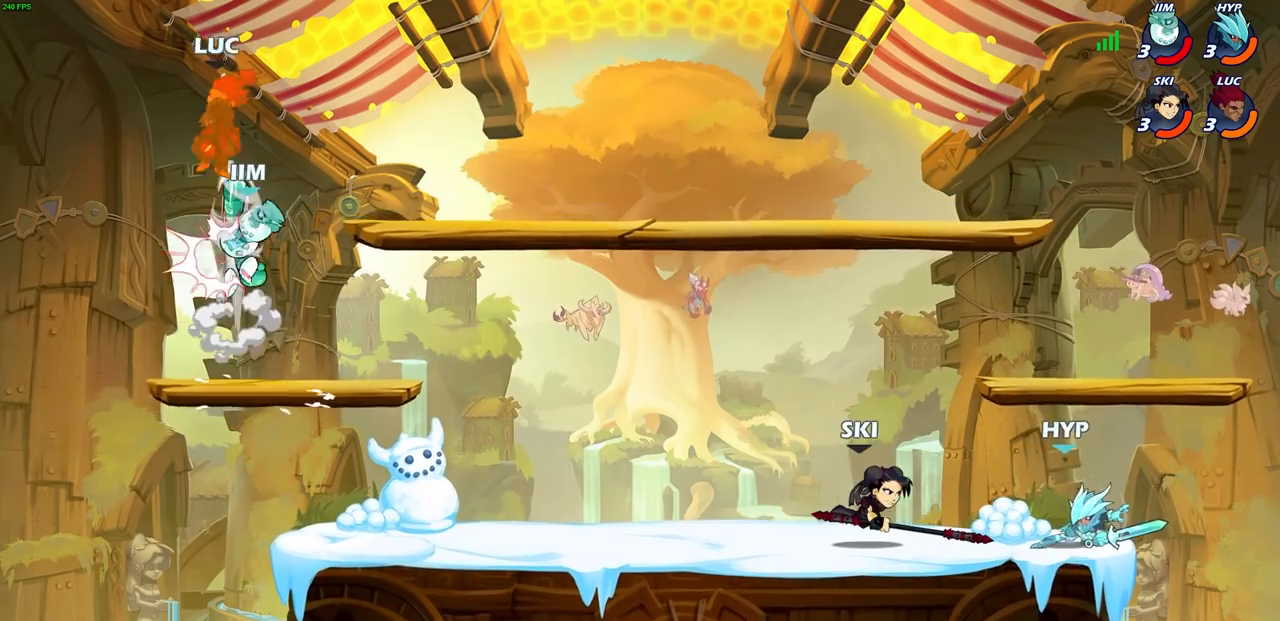
{"buttons": ["CROSS"], "left_stick": "right", "right_stick": "center", "events": [[167, "CROSS", "up"], [183, "R2", "up"], [183, "left_stick", "center"], [333, "left_stick", "right"], [417, "CROSS", "down"]]}
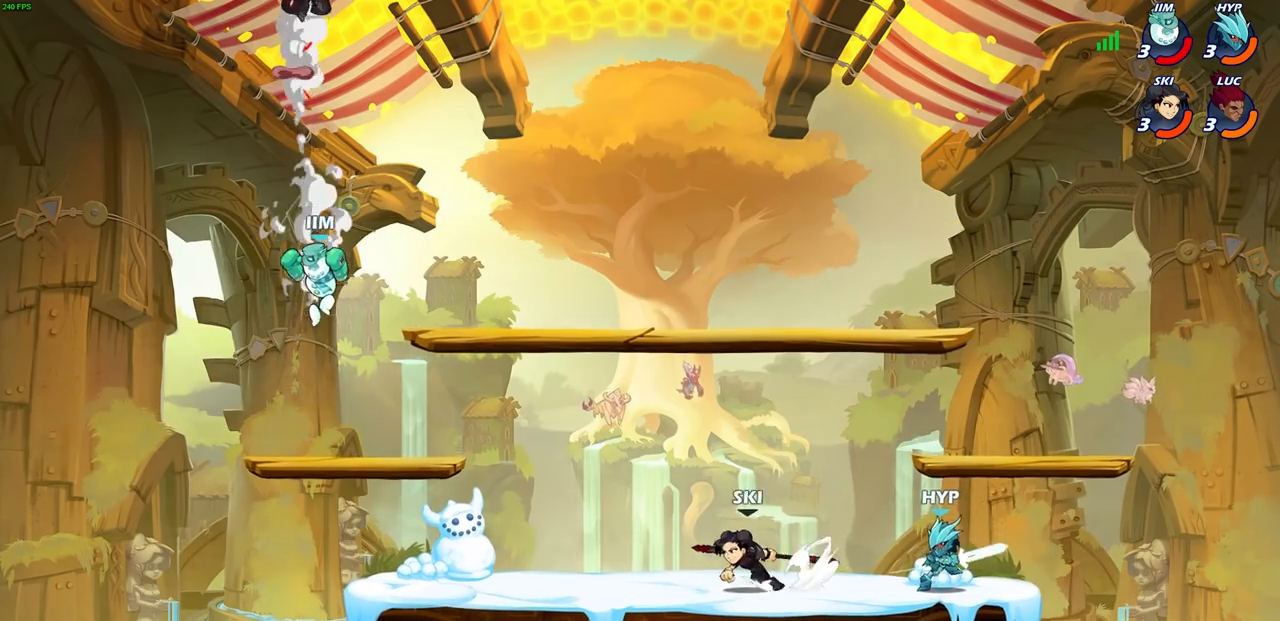
{"buttons": ["CIRCLE"], "left_stick": "down", "right_stick": "center", "events": [[33, "CROSS", "up"], [150, "left_stick", "down"], [433, "CIRCLE", "down"]]}
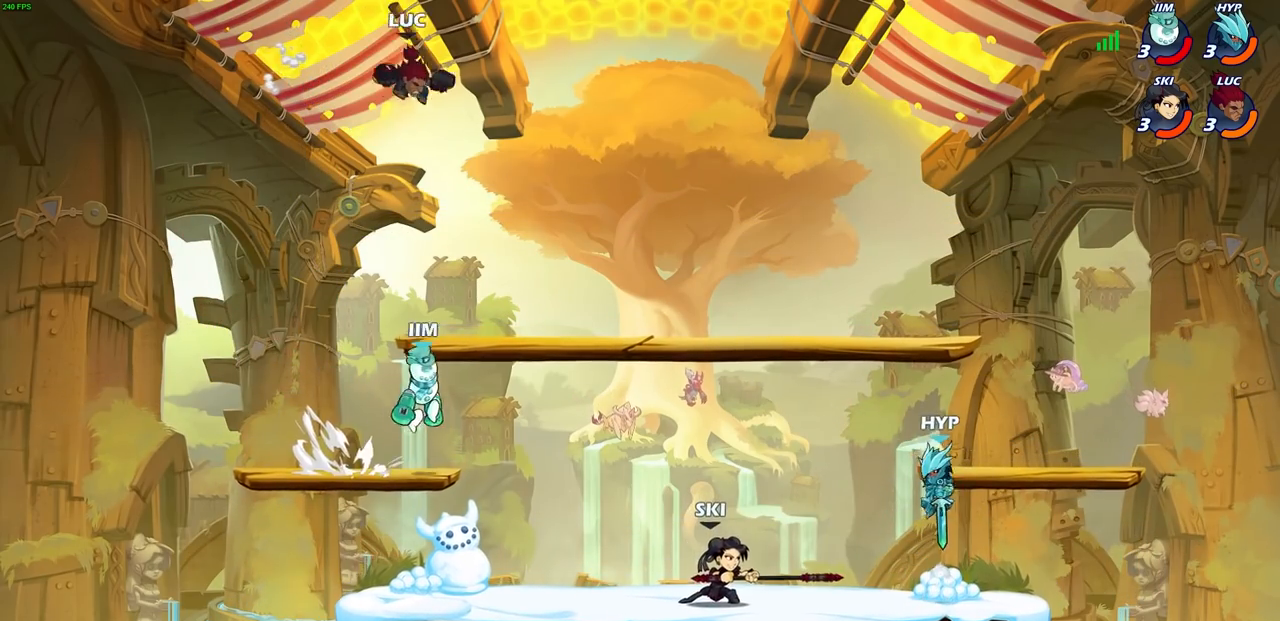
{"buttons": ["CIRCLE"], "left_stick": "down-right", "right_stick": "center", "events": [[183, "left_stick", "down-right"]]}
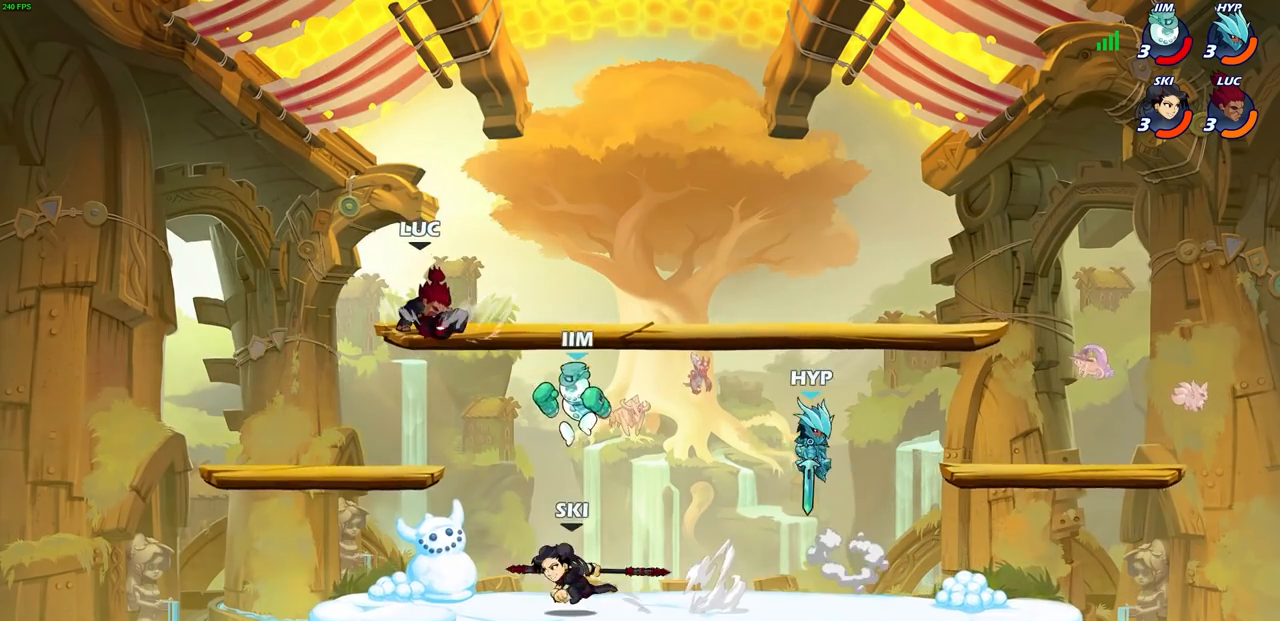
{"buttons": [], "left_stick": "center", "right_stick": "center", "events": [[200, "CIRCLE", "up"], [233, "left_stick", "down-left"], [283, "left_stick", "center"], [333, "CROSS", "down"], [467, "CROSS", "up"]]}
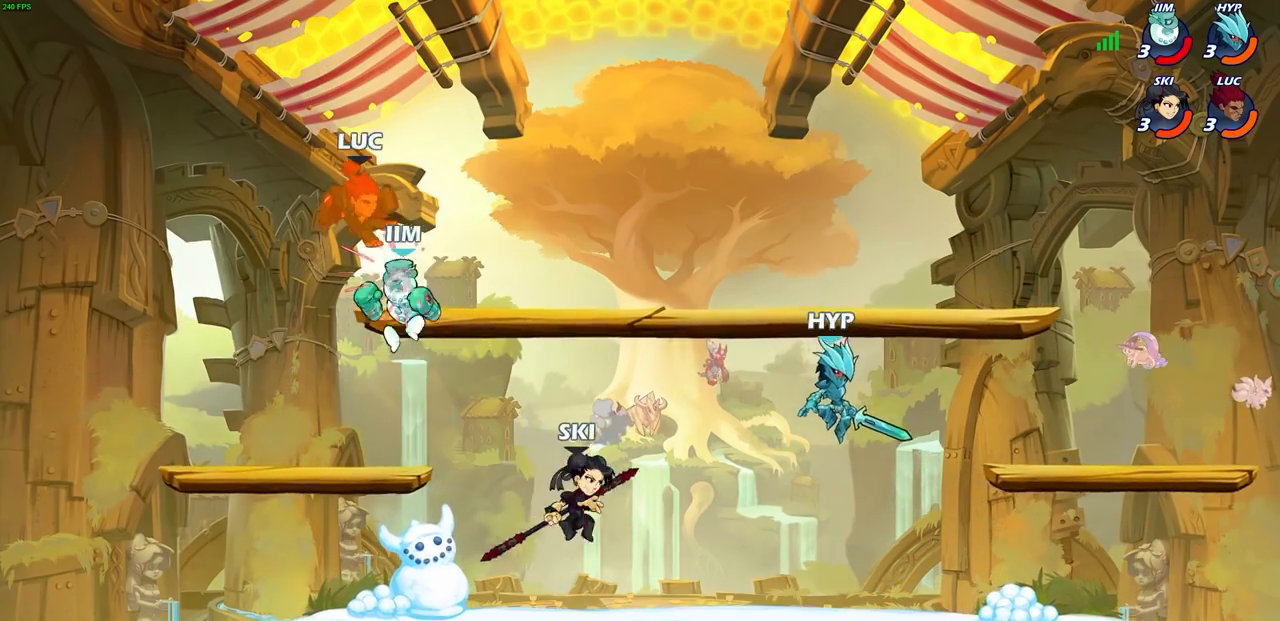
{"buttons": ["R2"], "left_stick": "center", "right_stick": "center", "events": [[133, "left_stick", "down-right"], [167, "R2", "down"], [200, "left_stick", "right"], [500, "left_stick", "center"]]}
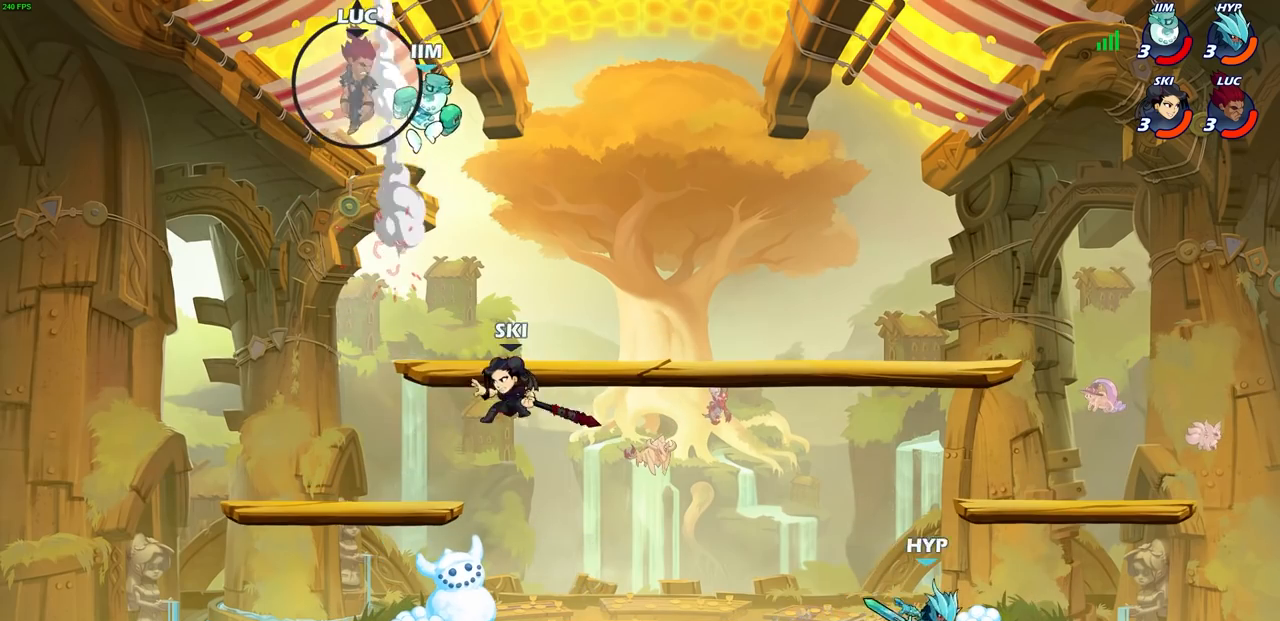
{"buttons": [], "left_stick": "down-left", "right_stick": "center", "events": [[17, "R2", "up"], [17, "left_stick", "left"], [133, "left_stick", "down-left"]]}